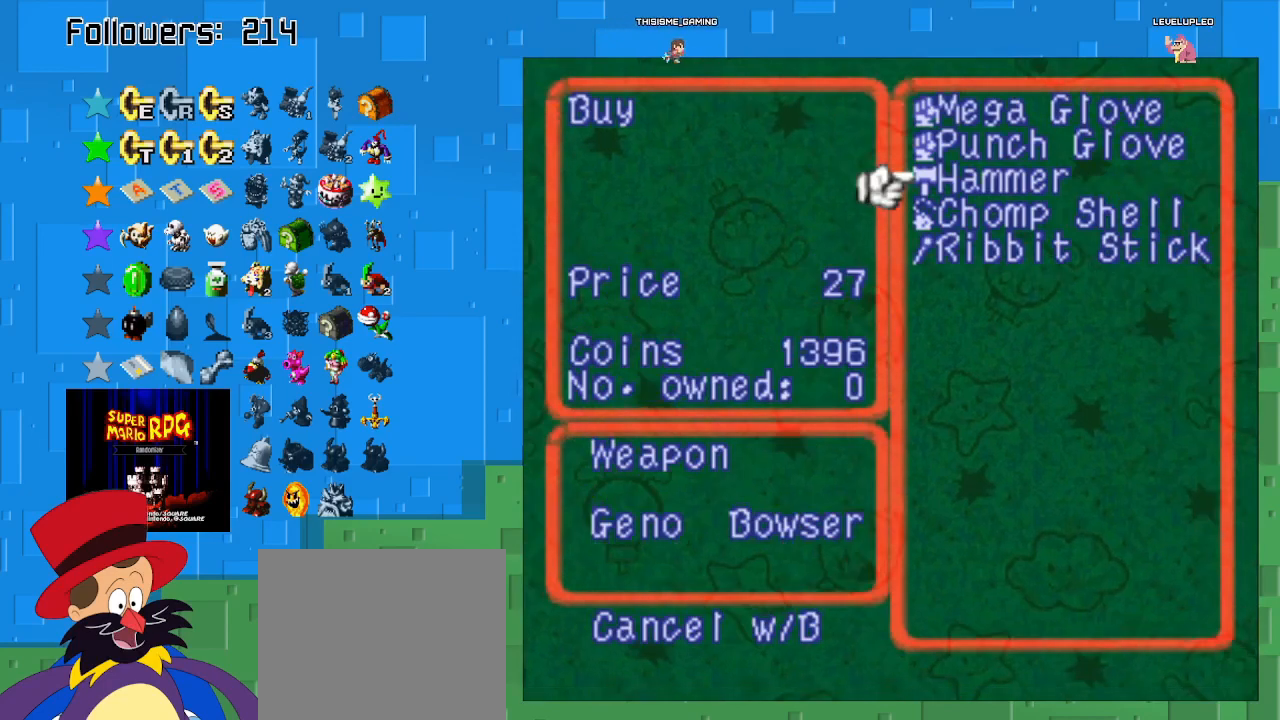
Gameplay with a controller (PlayStation layout); each line is a JSON object with the inputs held at the frame after it. "events" lists button and stick changes between this image and that frame as [ms after this image, input, new state], when the widget could be followed in between. Not read: L3 R3.
{"buttons": [], "left_stick": "center", "right_stick": "center", "events": []}
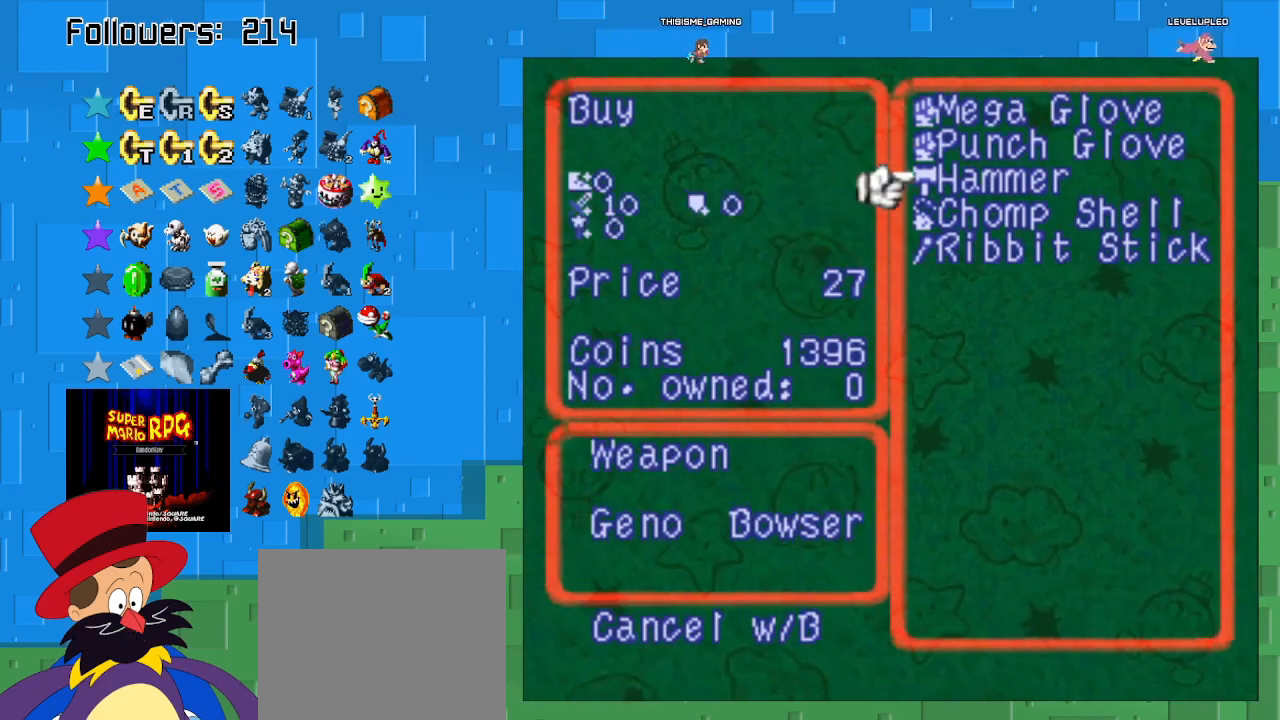
{"buttons": [], "left_stick": "center", "right_stick": "center", "events": [[200, "left_stick", "down"], [367, "left_stick", "center"]]}
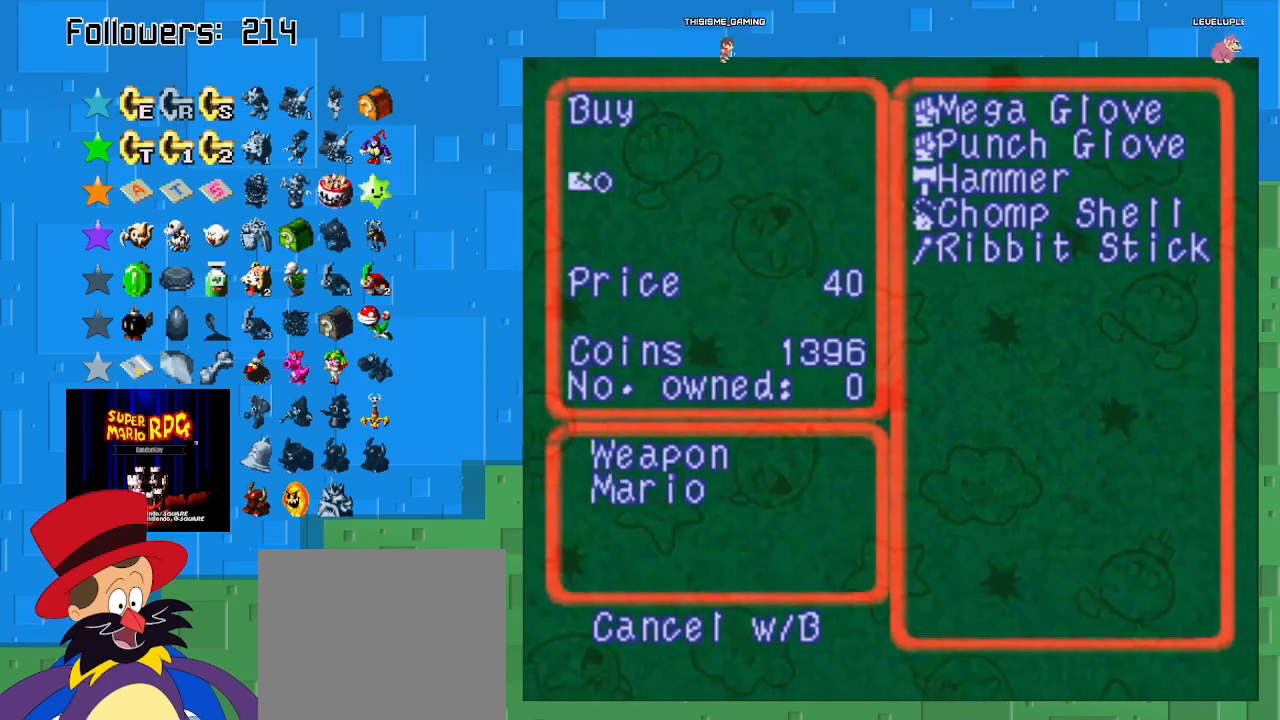
{"buttons": [], "left_stick": "center", "right_stick": "center", "events": []}
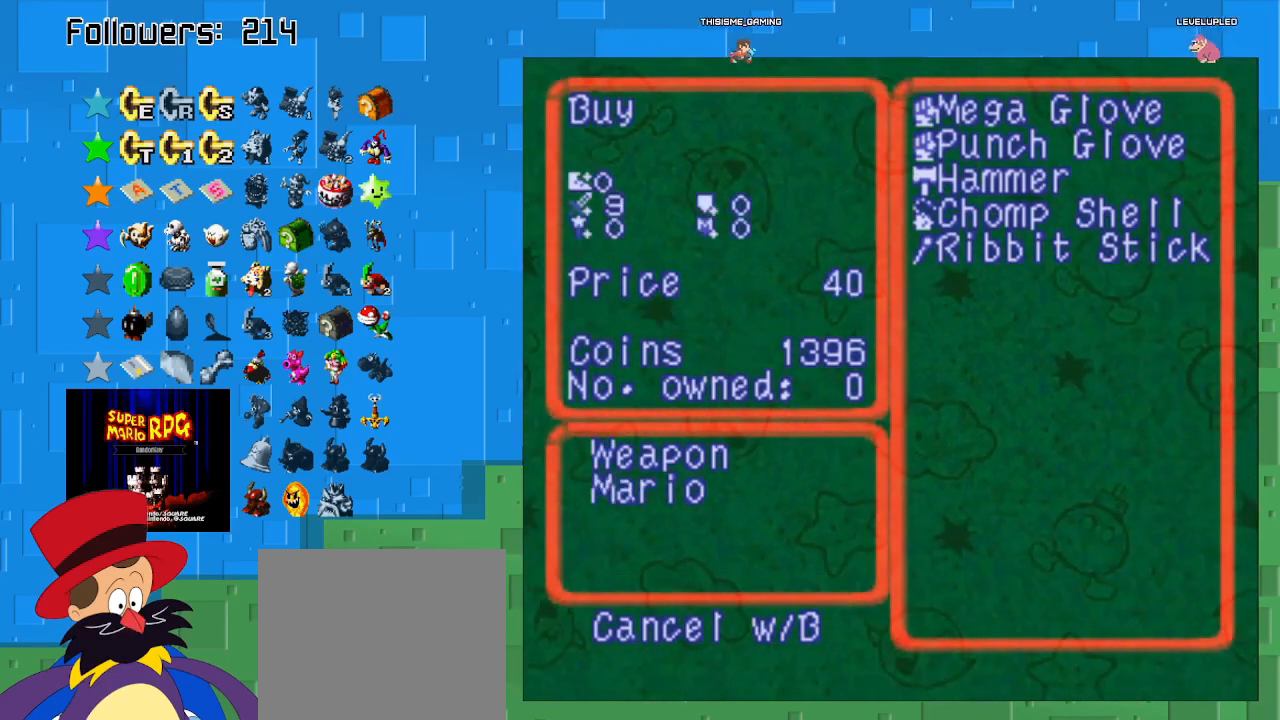
{"buttons": [], "left_stick": "center", "right_stick": "center", "events": [[100, "left_stick", "down"], [300, "left_stick", "center"]]}
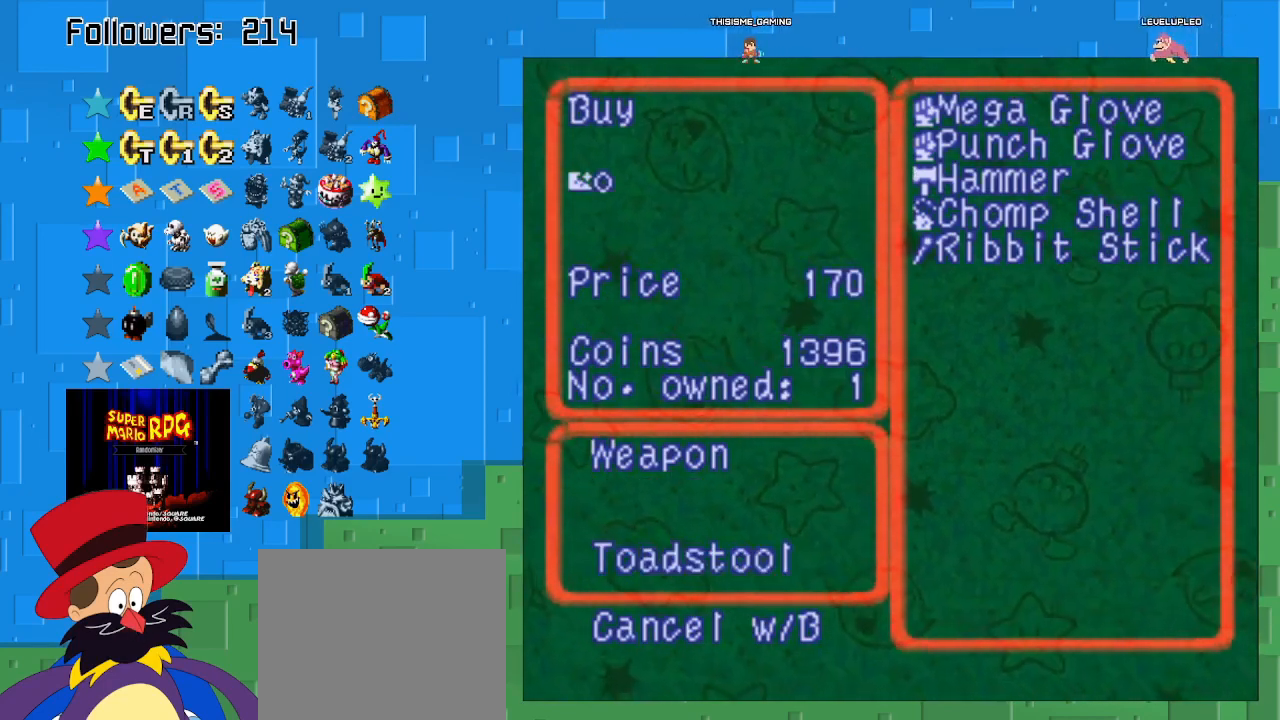
{"buttons": ["SQUARE"], "left_stick": "right", "right_stick": "center", "events": [[33, "TRIANGLE", "down"], [200, "TRIANGLE", "up"], [400, "SQUARE", "down"], [500, "left_stick", "right"]]}
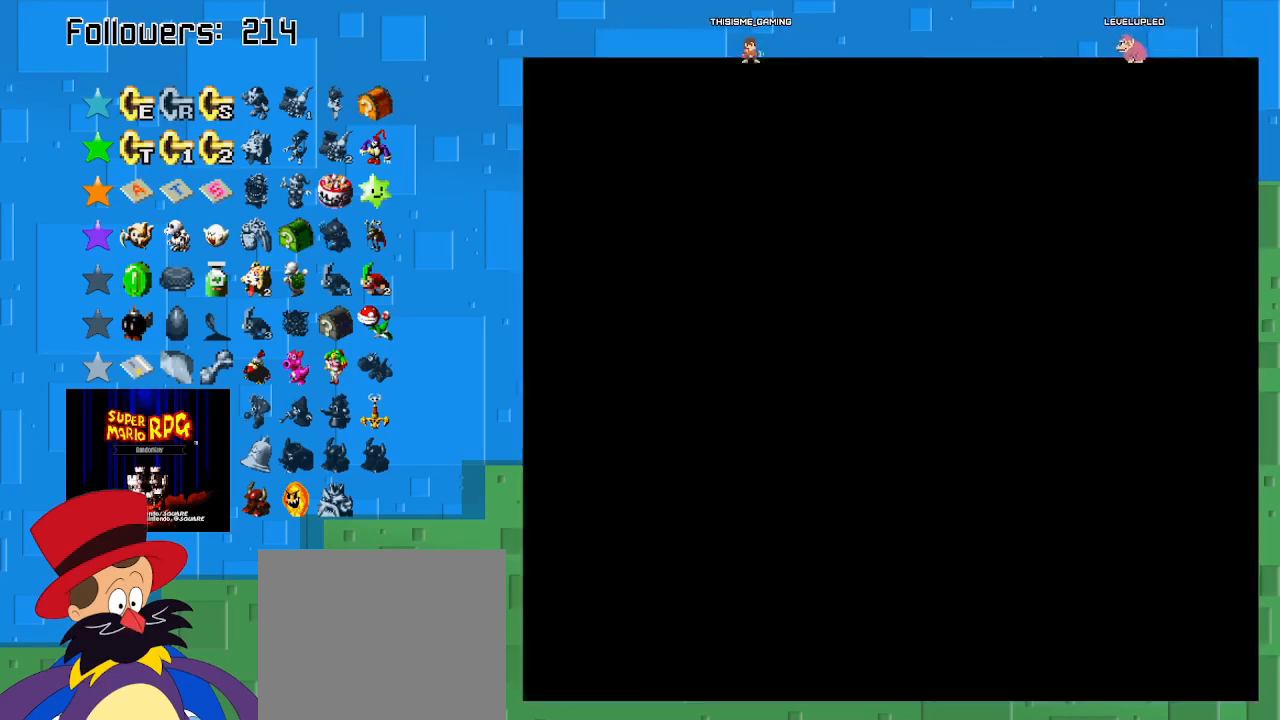
{"buttons": ["SQUARE"], "left_stick": "up-right", "right_stick": "center", "events": [[100, "left_stick", "up-right"]]}
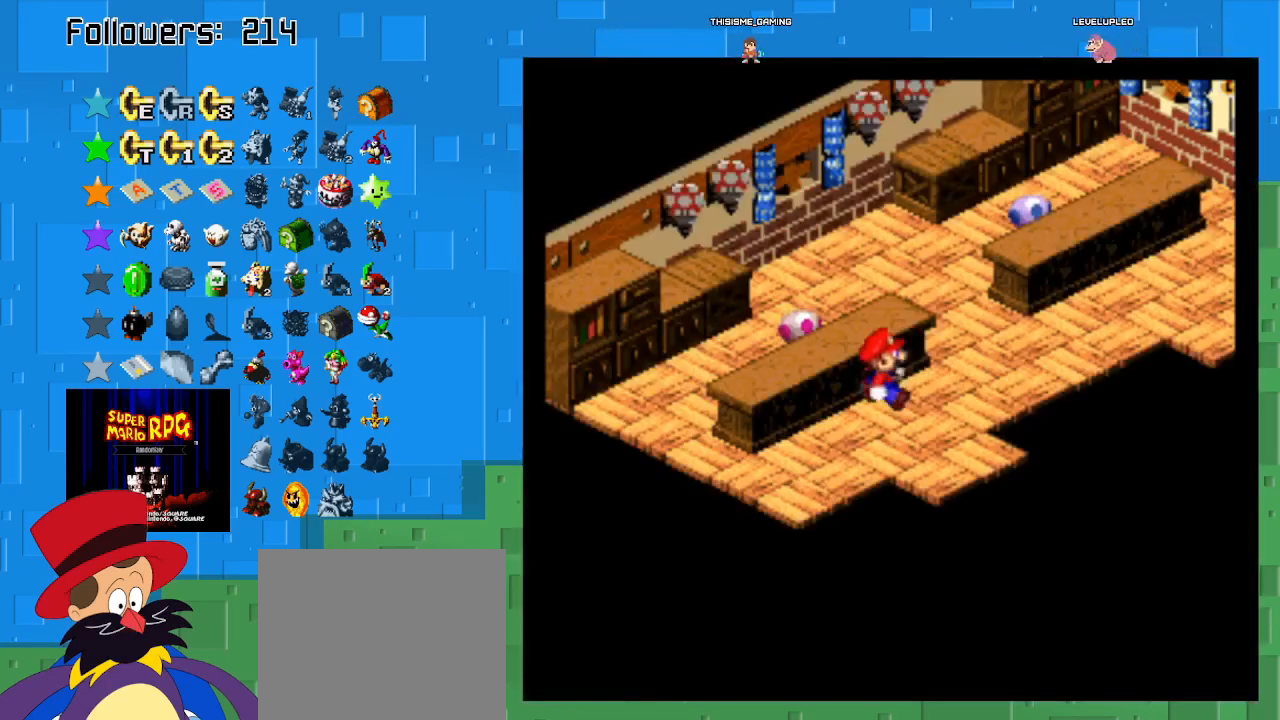
{"buttons": ["SQUARE"], "left_stick": "up-right", "right_stick": "center", "events": []}
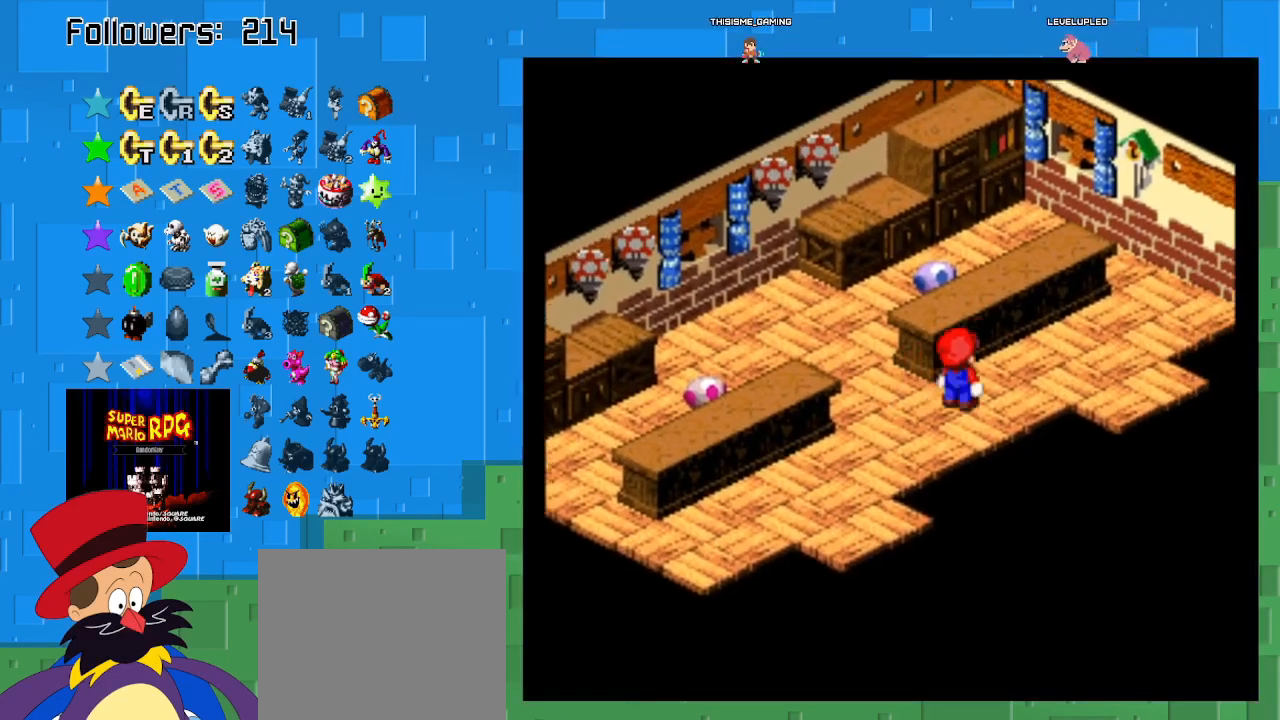
{"buttons": ["CIRCLE"], "left_stick": "center", "right_stick": "center", "events": [[133, "SQUARE", "up"], [167, "left_stick", "up-left"], [200, "CIRCLE", "down"], [333, "CIRCLE", "up"], [367, "left_stick", "center"], [433, "CIRCLE", "down"]]}
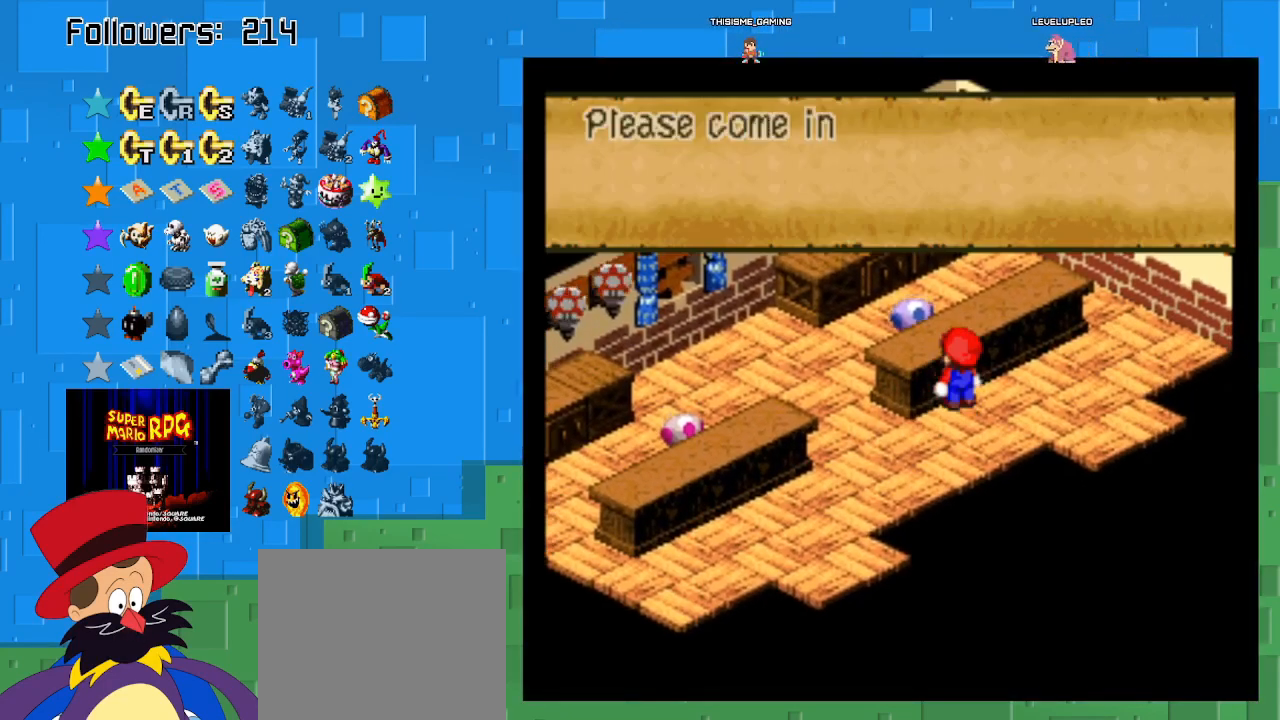
{"buttons": ["CIRCLE"], "left_stick": "center", "right_stick": "center", "events": [[33, "CIRCLE", "up"], [100, "CIRCLE", "down"], [233, "CIRCLE", "up"], [500, "CIRCLE", "down"]]}
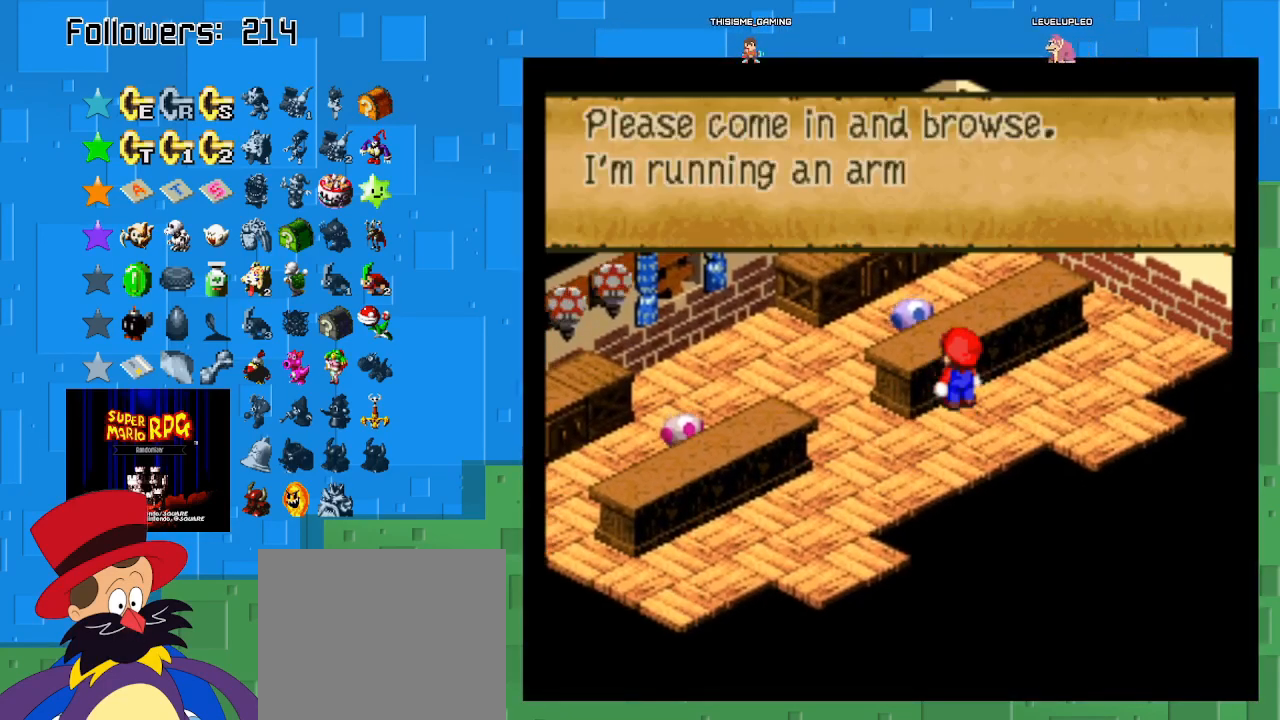
{"buttons": ["CIRCLE"], "left_stick": "center", "right_stick": "center", "events": [[133, "CIRCLE", "up"], [267, "CIRCLE", "down"], [400, "CIRCLE", "up"], [500, "CIRCLE", "down"]]}
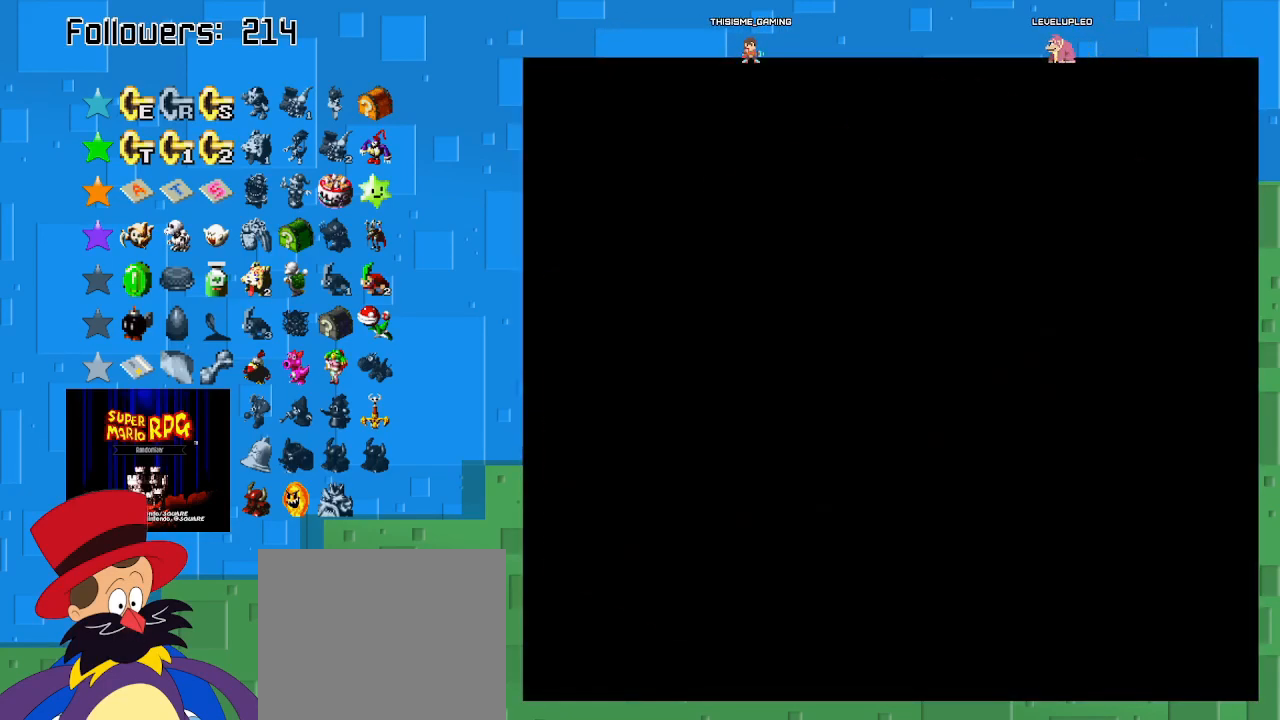
{"buttons": [], "left_stick": "center", "right_stick": "center", "events": [[133, "CIRCLE", "up"]]}
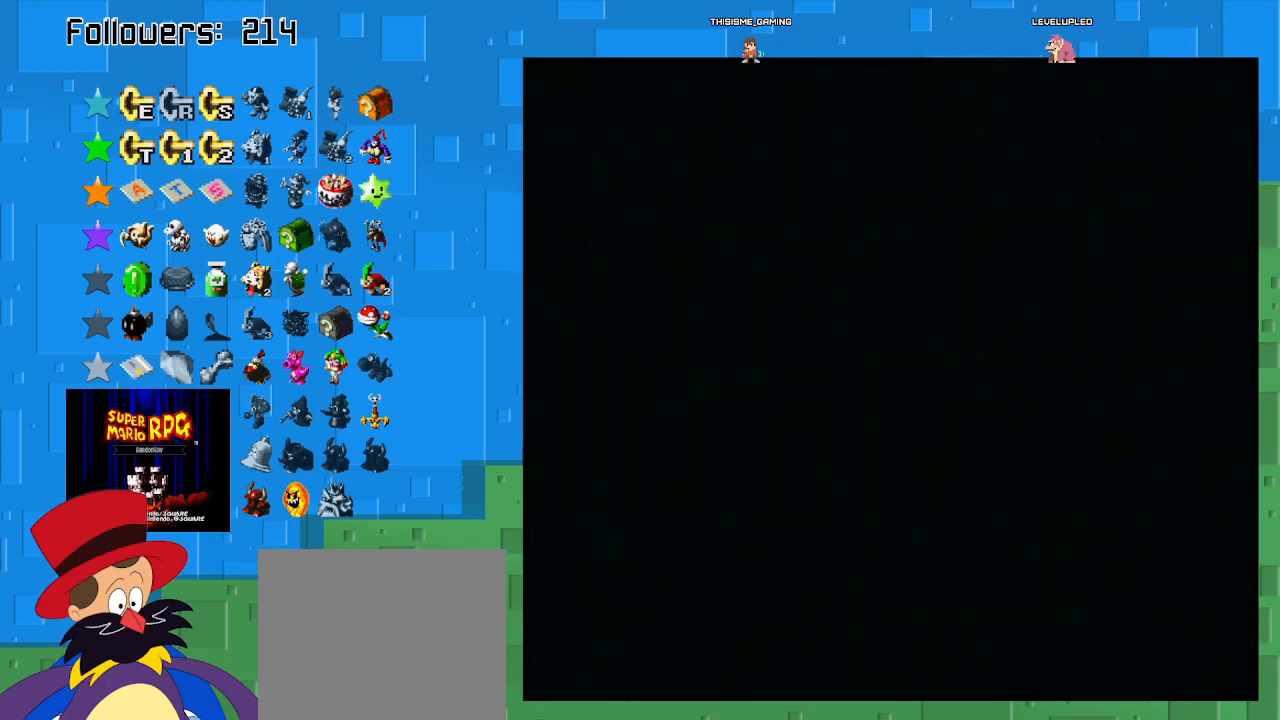
{"buttons": [], "left_stick": "center", "right_stick": "center", "events": []}
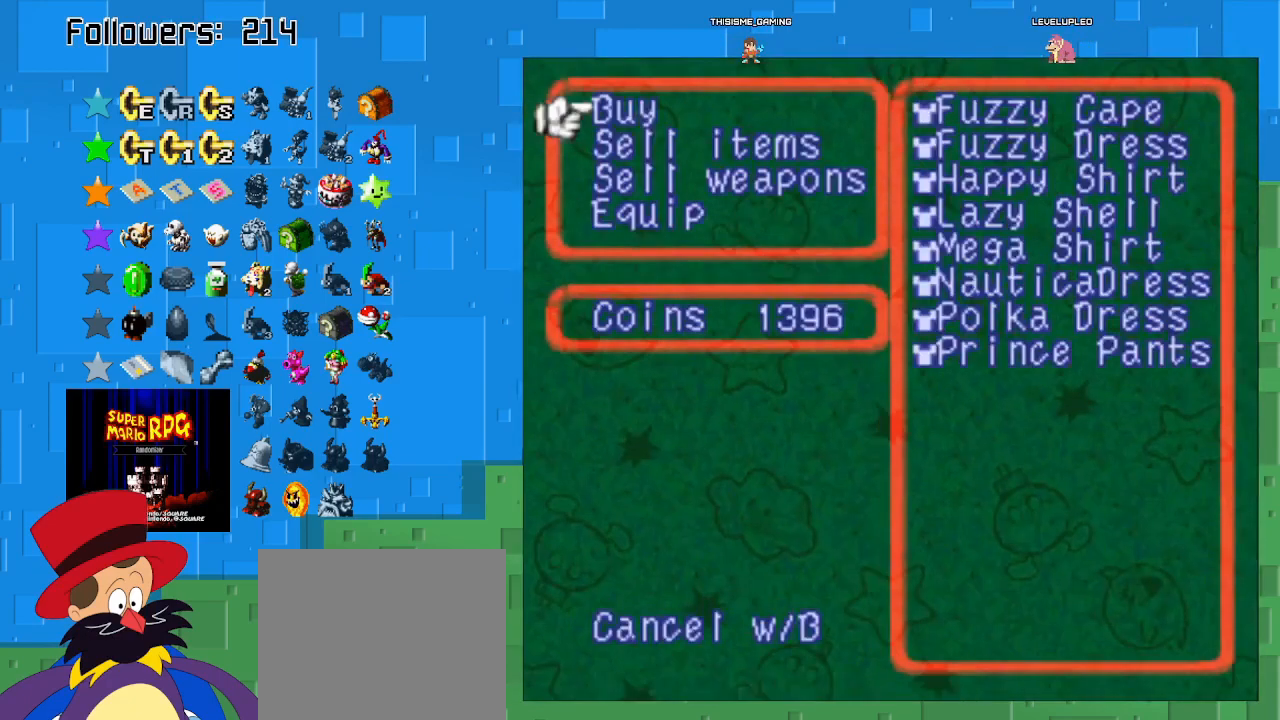
{"buttons": [], "left_stick": "center", "right_stick": "center", "events": [[133, "CIRCLE", "down"], [267, "CIRCLE", "up"]]}
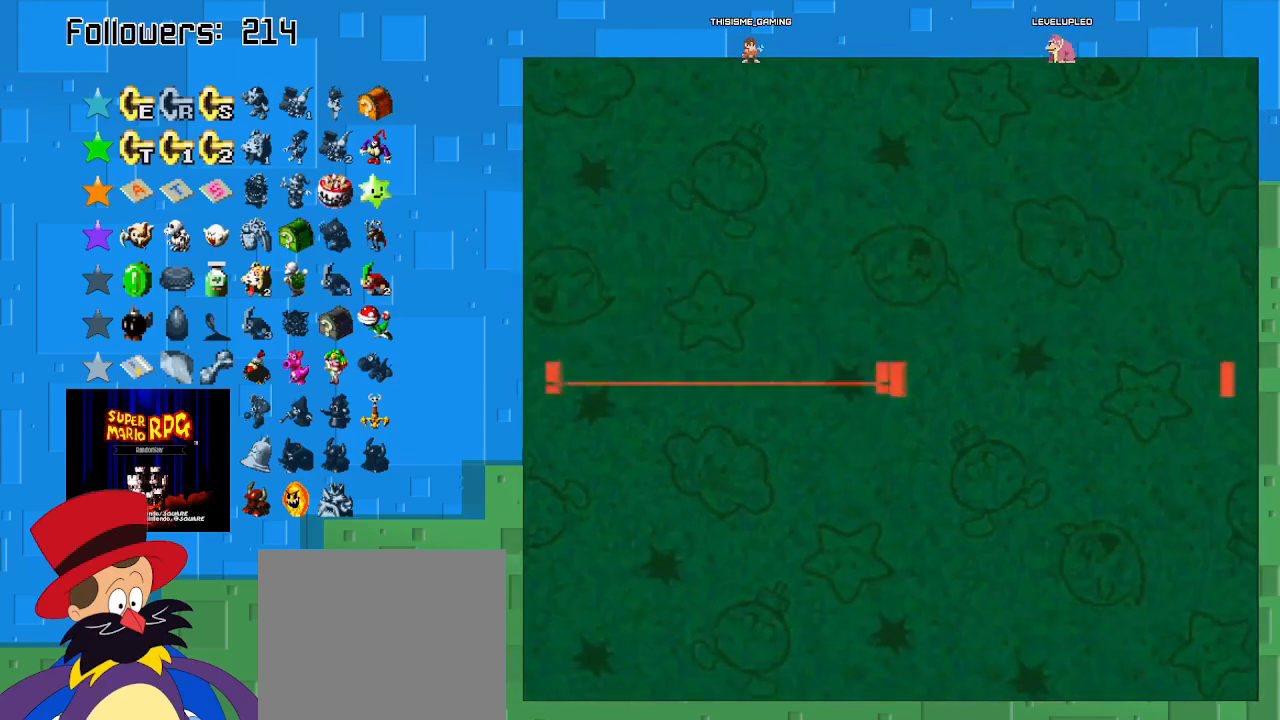
{"buttons": [], "left_stick": "center", "right_stick": "center", "events": []}
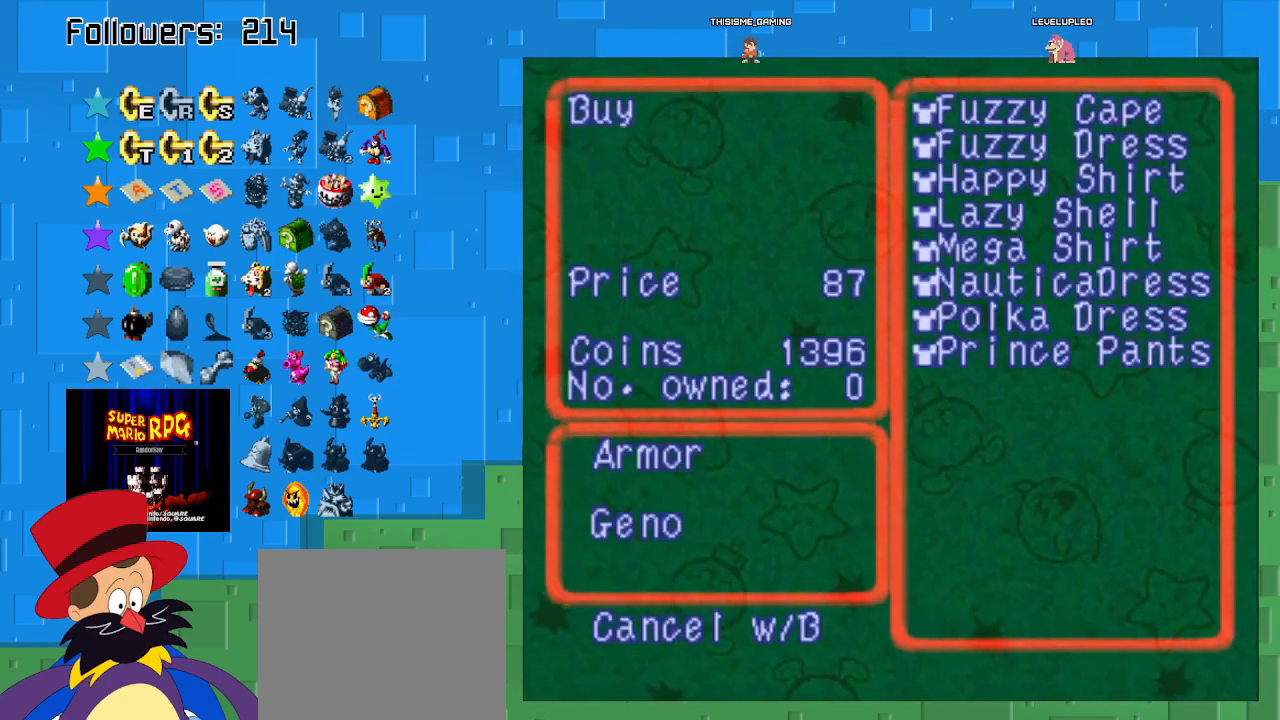
{"buttons": [], "left_stick": "down", "right_stick": "center", "events": [[167, "left_stick", "down"]]}
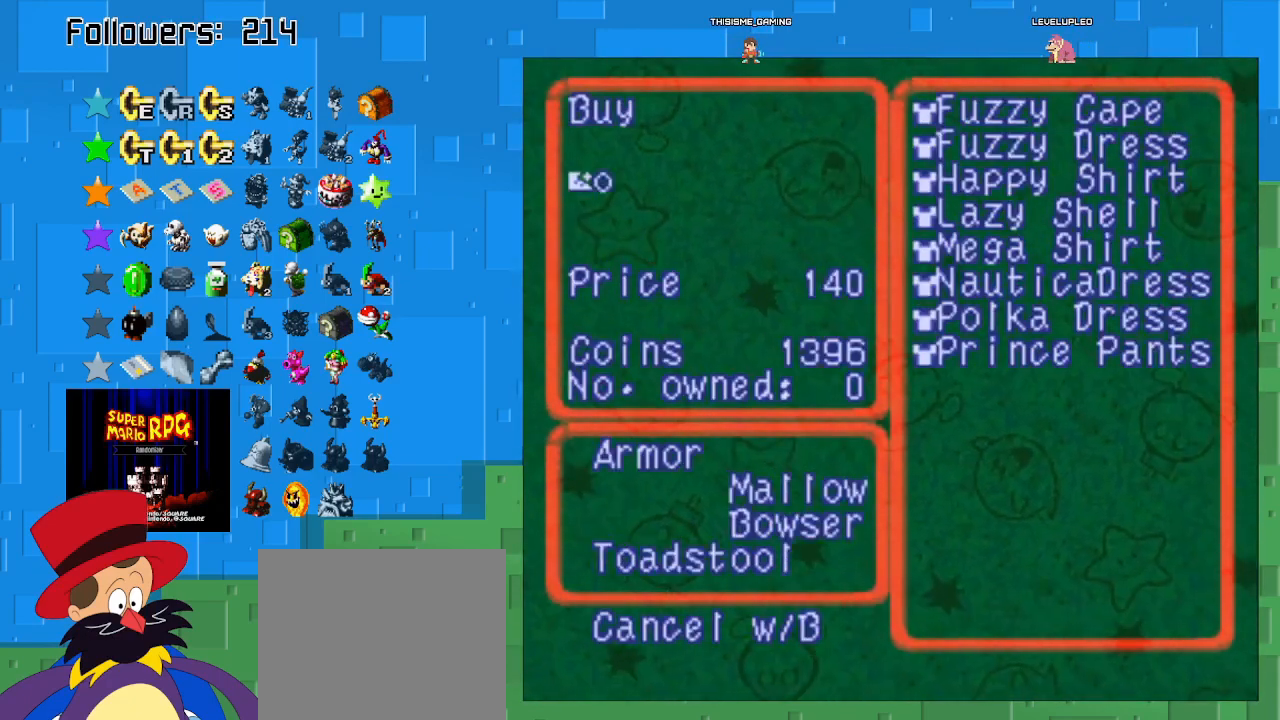
{"buttons": [], "left_stick": "center", "right_stick": "center", "events": [[367, "left_stick", "center"]]}
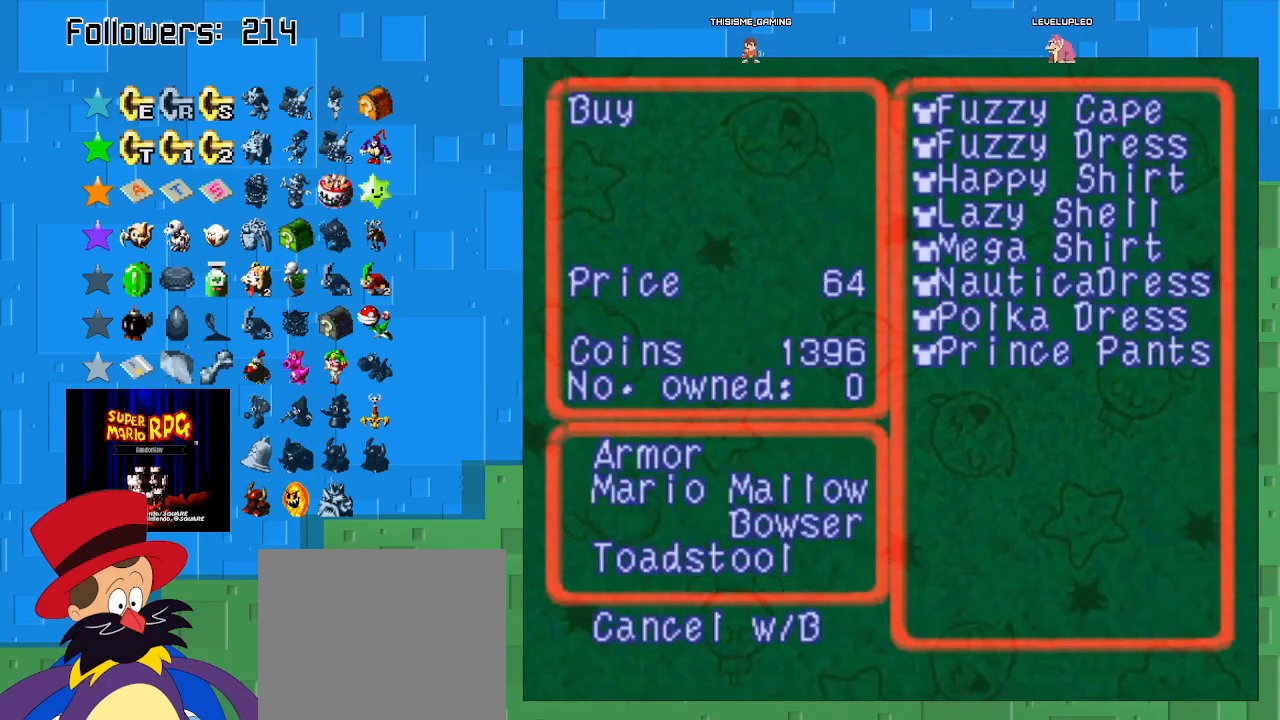
{"buttons": [], "left_stick": "center", "right_stick": "center", "events": [[233, "left_stick", "down"], [400, "left_stick", "center"]]}
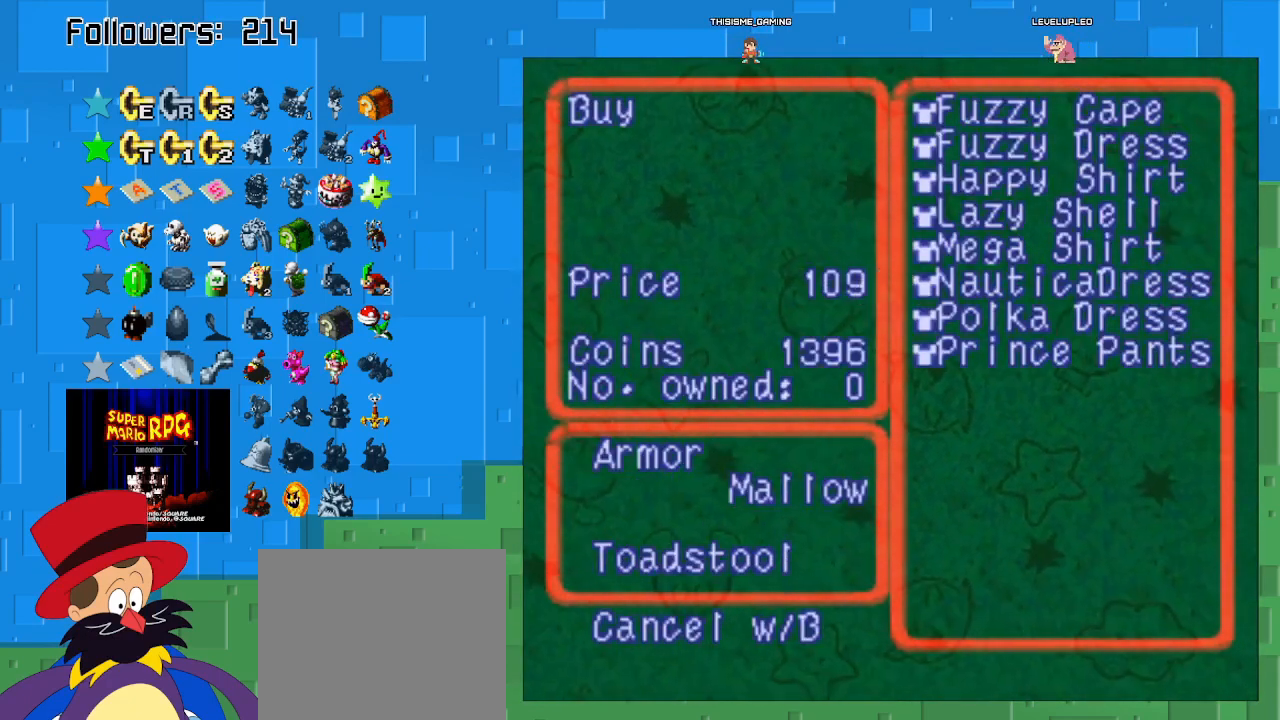
{"buttons": [], "left_stick": "center", "right_stick": "center", "events": []}
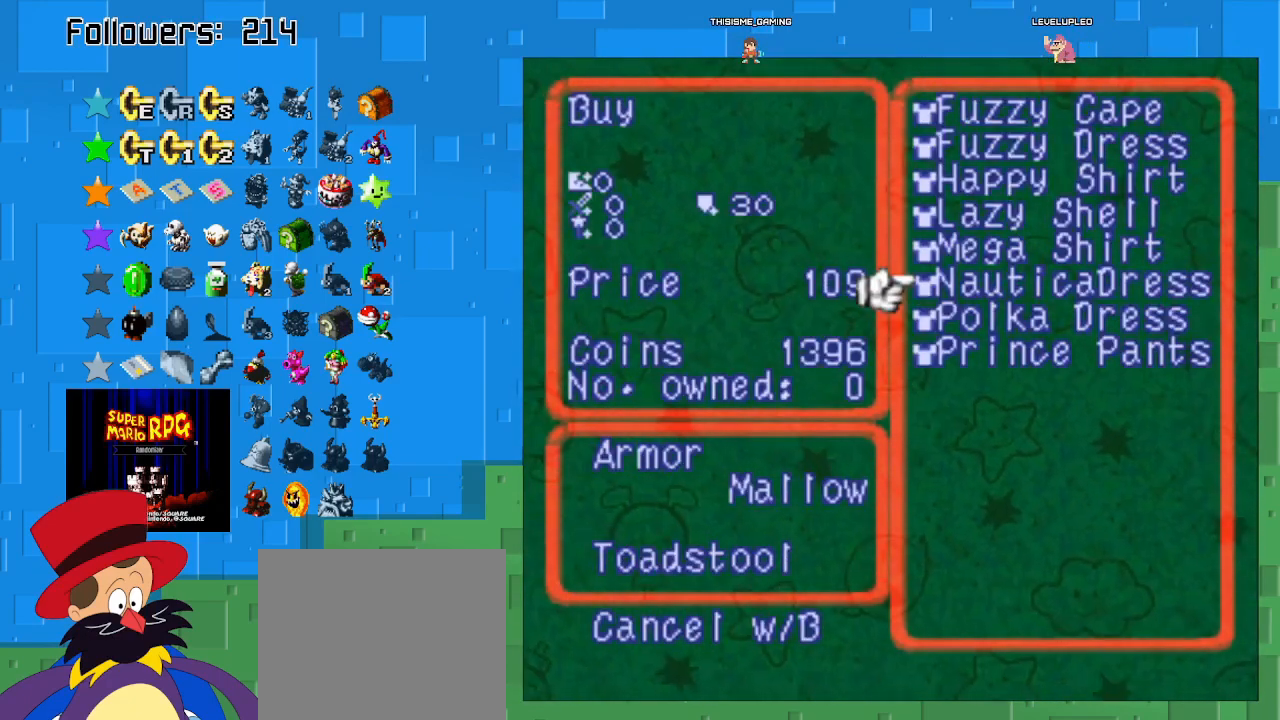
{"buttons": [], "left_stick": "center", "right_stick": "center", "events": []}
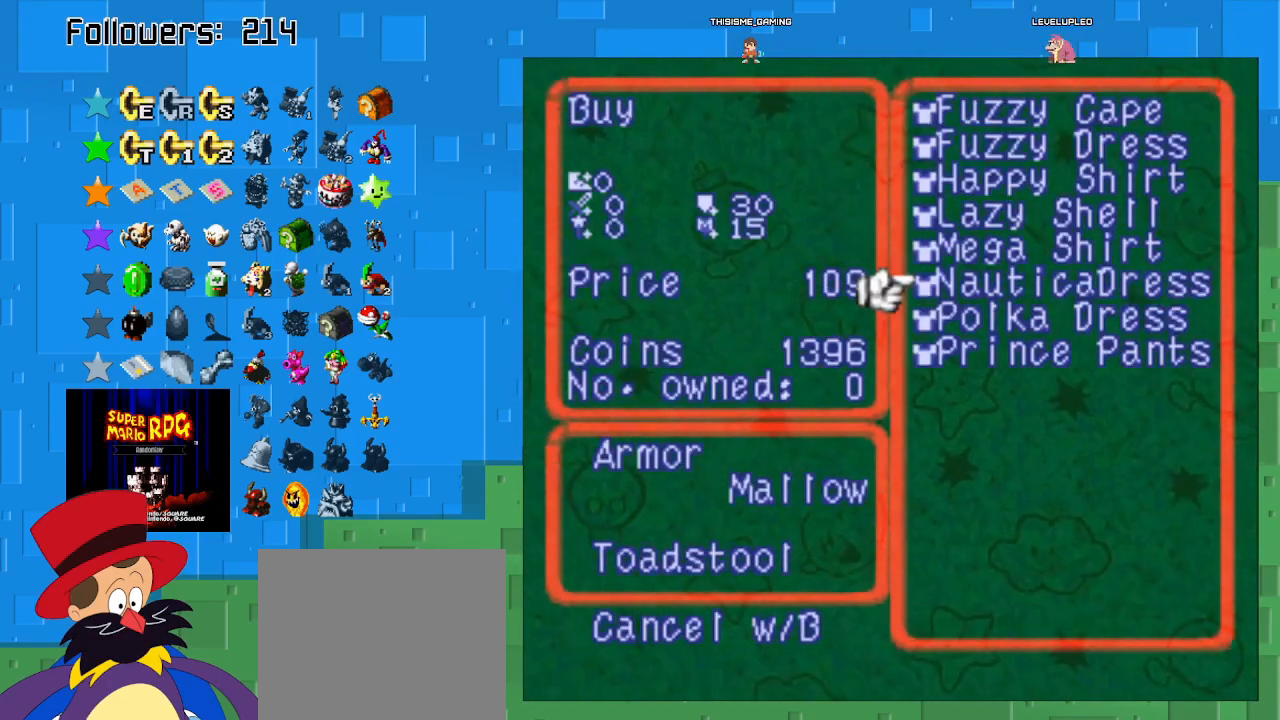
{"buttons": [], "left_stick": "center", "right_stick": "center", "events": [[267, "left_stick", "down"], [400, "left_stick", "center"]]}
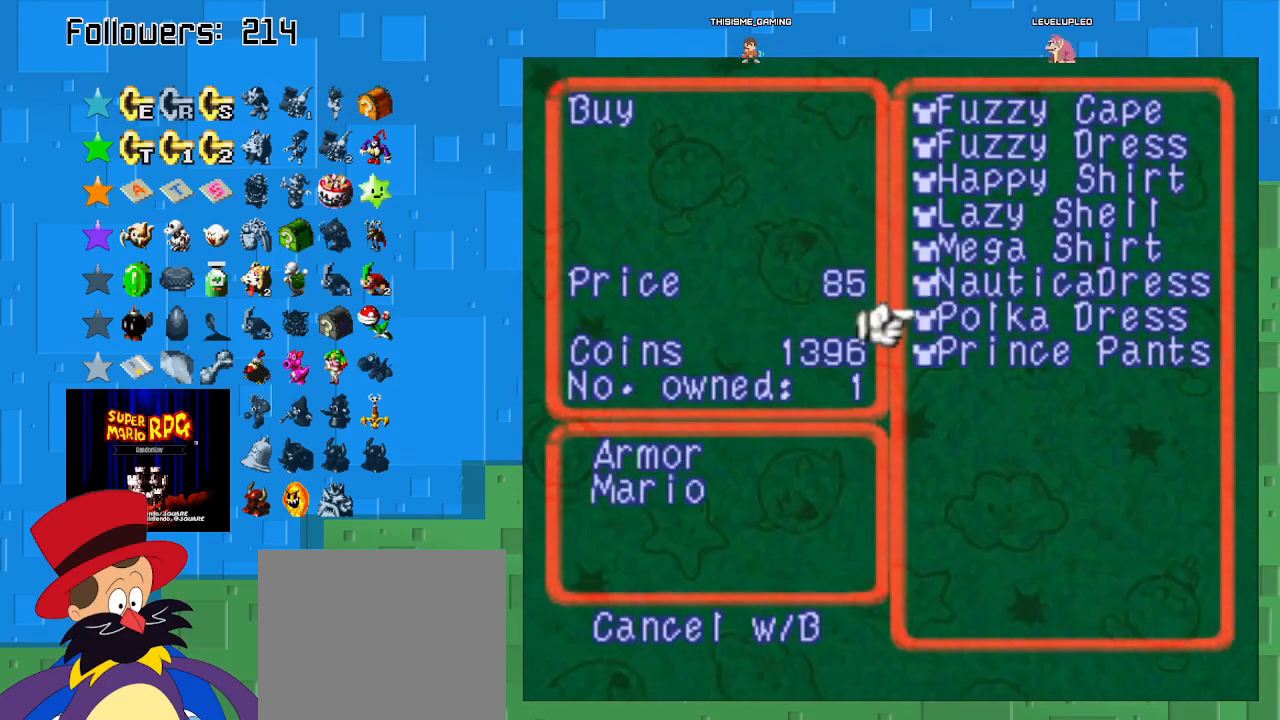
{"buttons": [], "left_stick": "center", "right_stick": "center", "events": []}
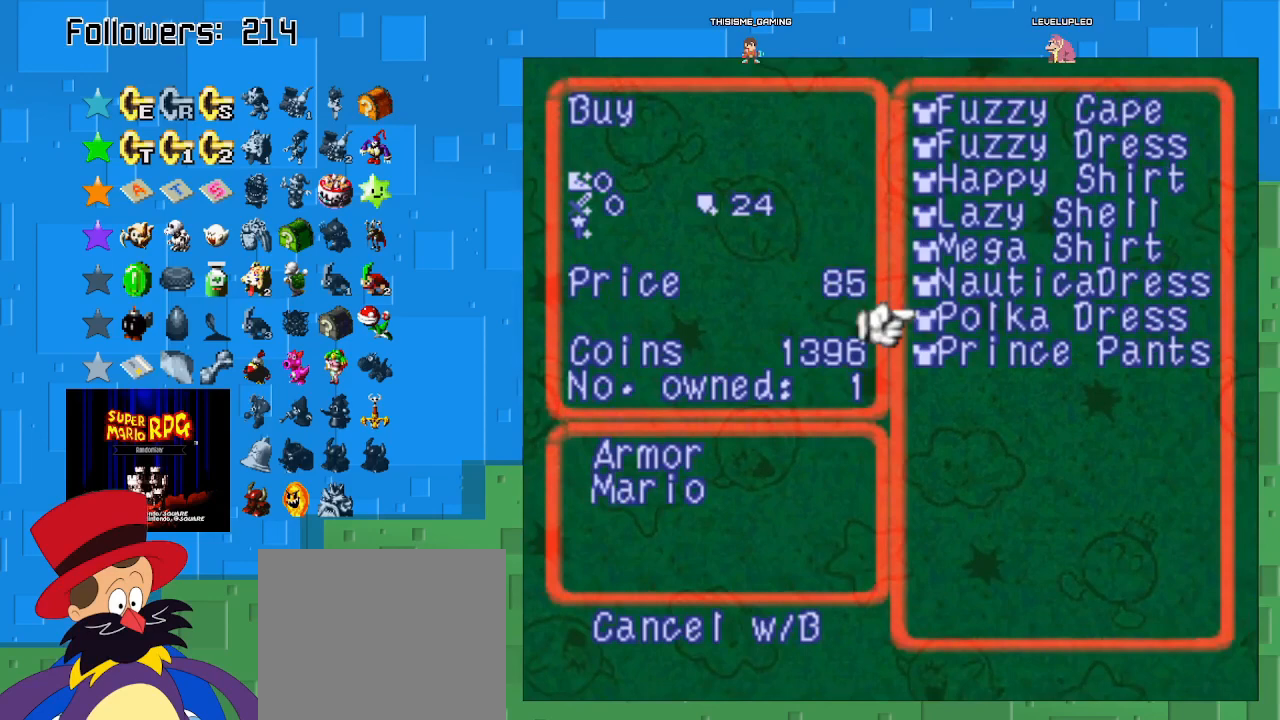
{"buttons": [], "left_stick": "down", "right_stick": "center", "events": [[333, "left_stick", "down"]]}
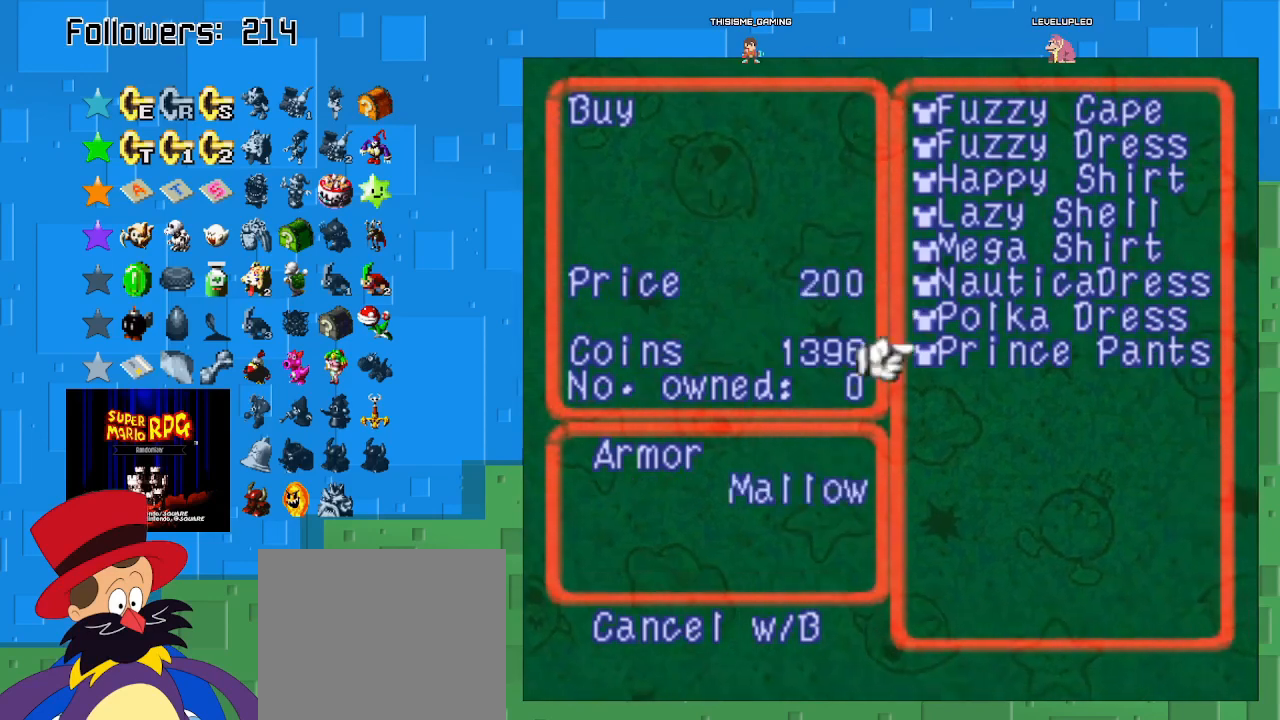
{"buttons": [], "left_stick": "up", "right_stick": "center", "events": [[33, "left_stick", "center"], [500, "left_stick", "up"]]}
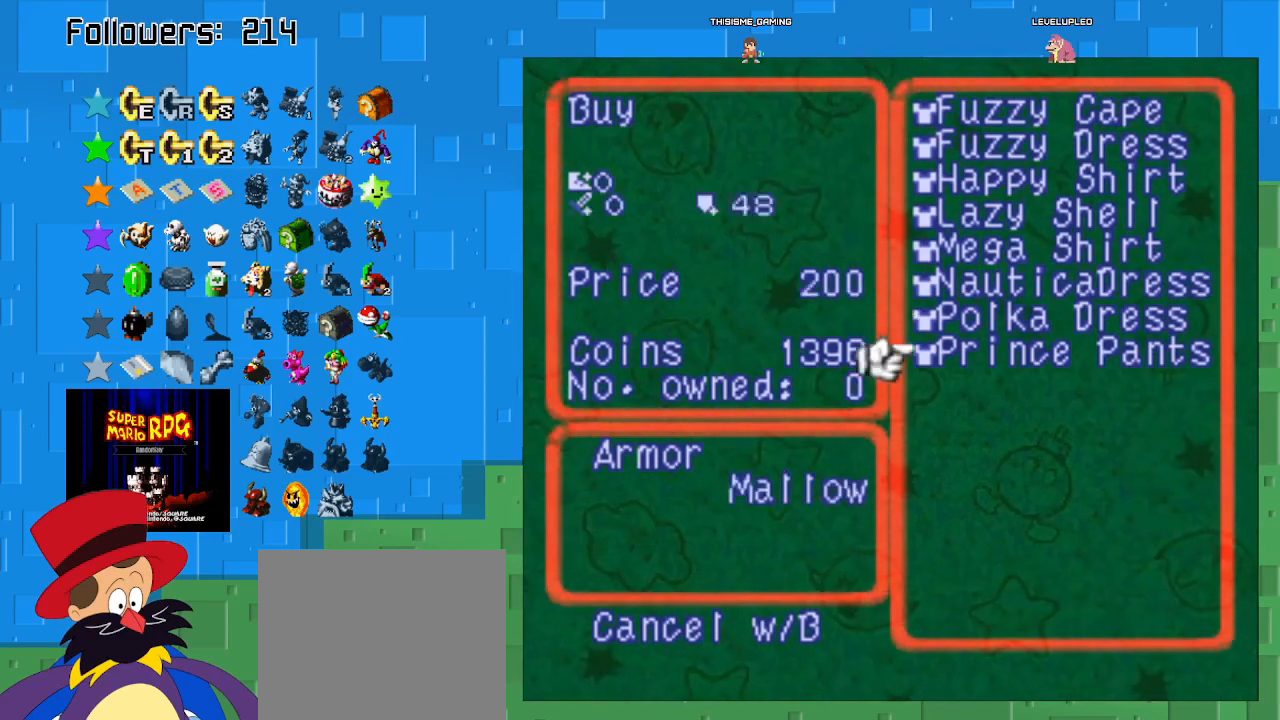
{"buttons": [], "left_stick": "center", "right_stick": "center", "events": [[433, "left_stick", "center"]]}
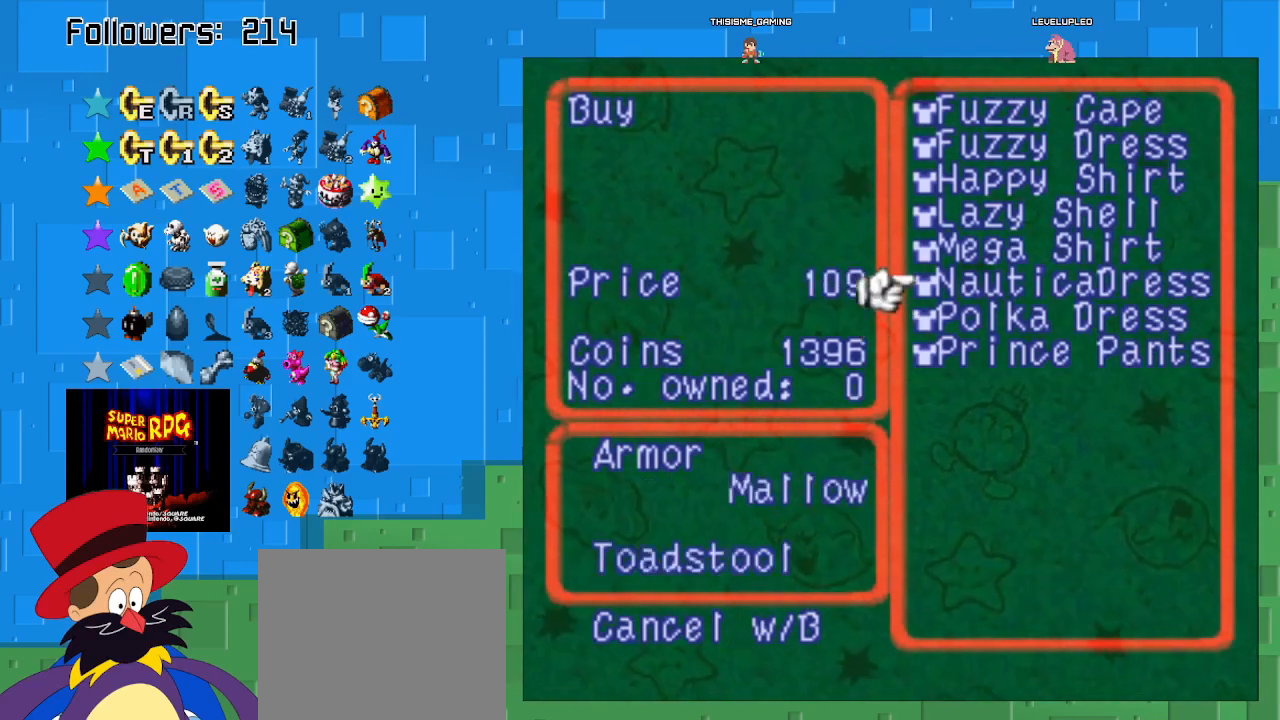
{"buttons": [], "left_stick": "up", "right_stick": "center", "events": [[367, "left_stick", "up"]]}
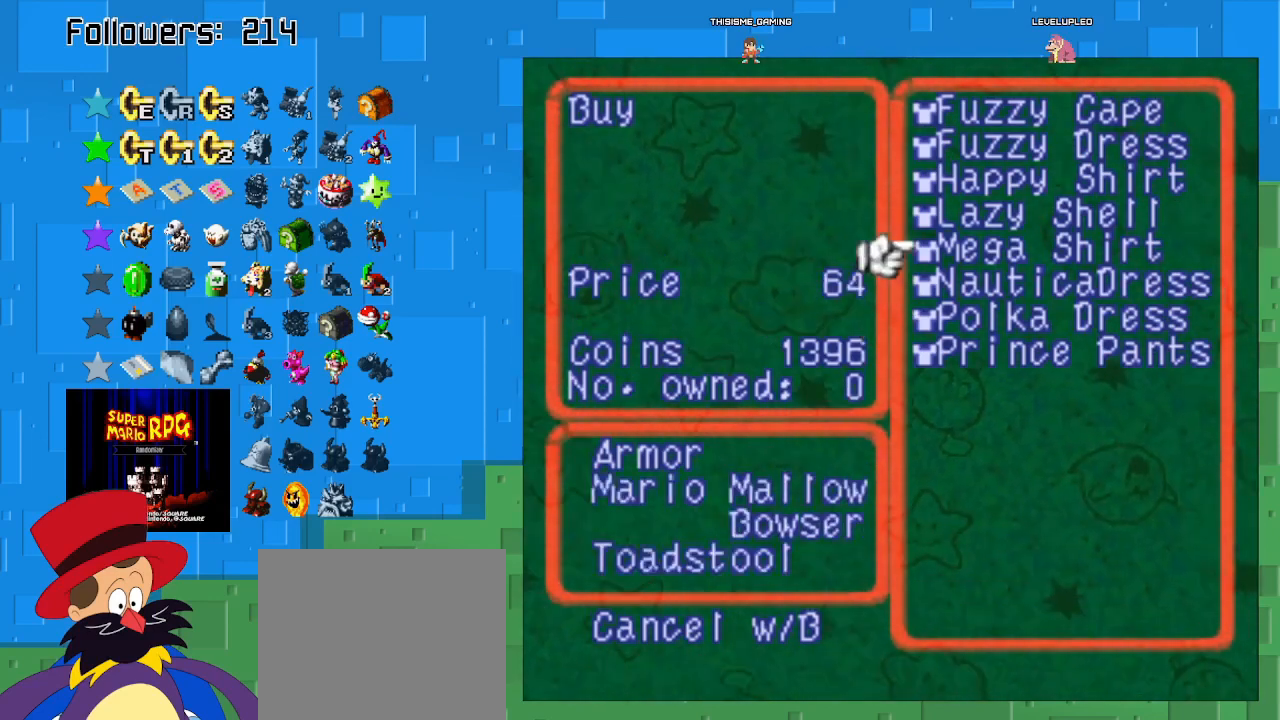
{"buttons": [], "left_stick": "center", "right_stick": "center", "events": [[33, "left_stick", "center"]]}
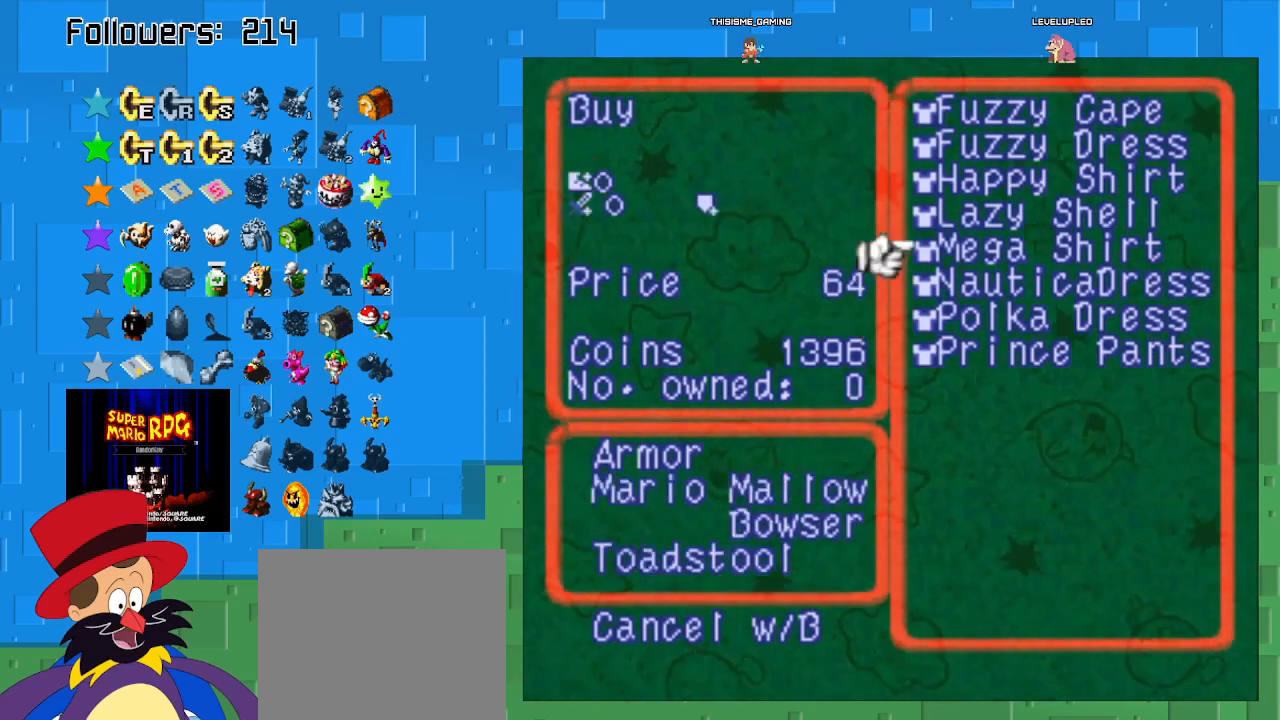
{"buttons": [], "left_stick": "center", "right_stick": "center", "events": []}
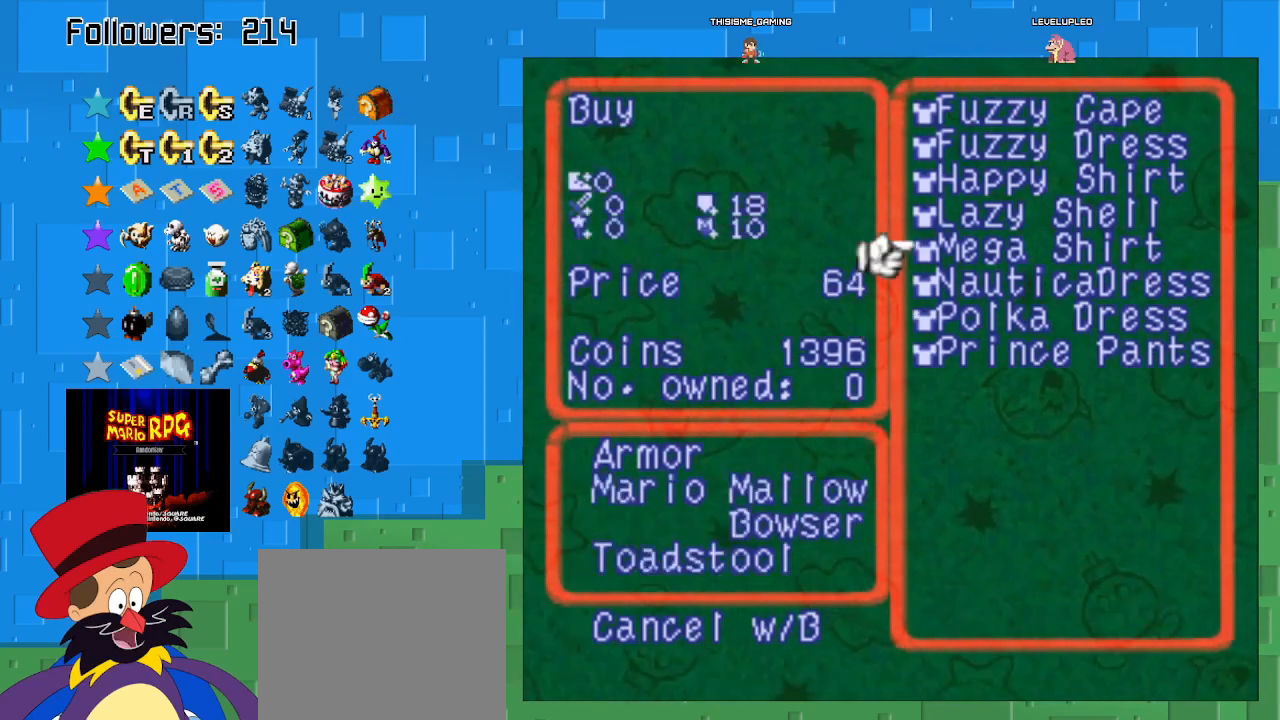
{"buttons": [], "left_stick": "center", "right_stick": "center", "events": [[233, "left_stick", "up"], [400, "left_stick", "center"]]}
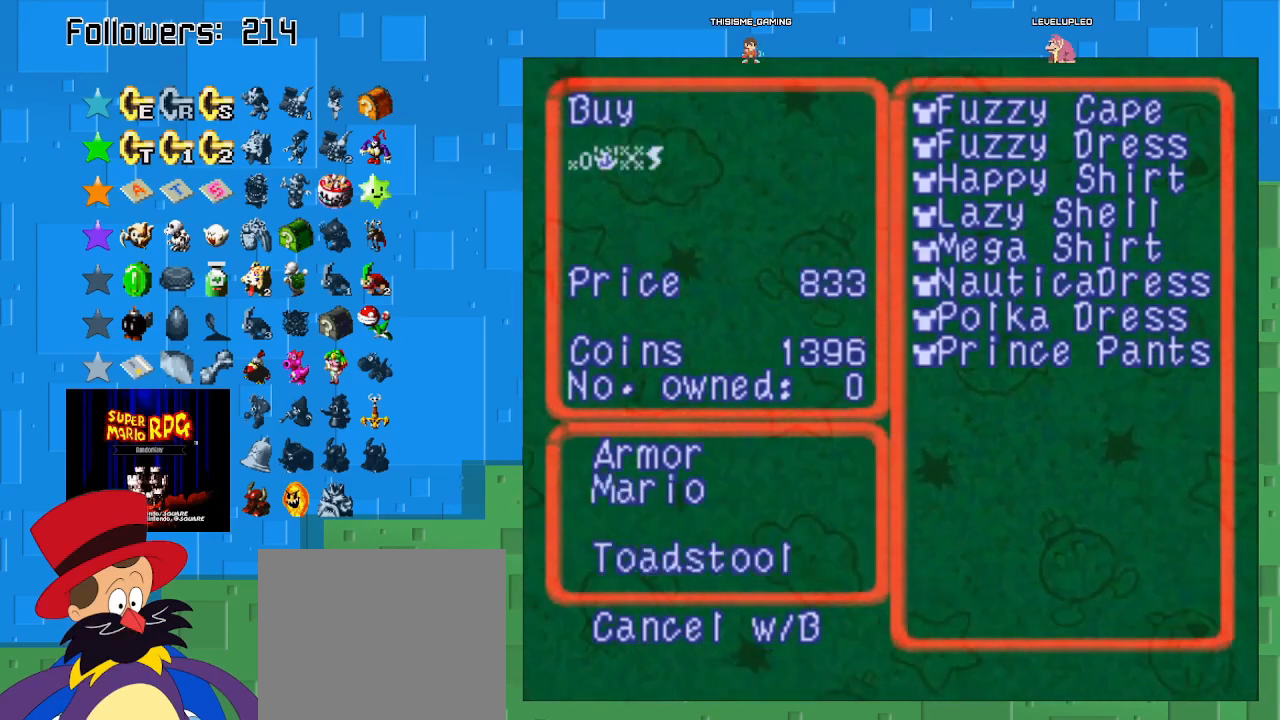
{"buttons": ["TRIANGLE"], "left_stick": "center", "right_stick": "center", "events": [[167, "TRIANGLE", "down"], [300, "TRIANGLE", "up"], [433, "TRIANGLE", "down"]]}
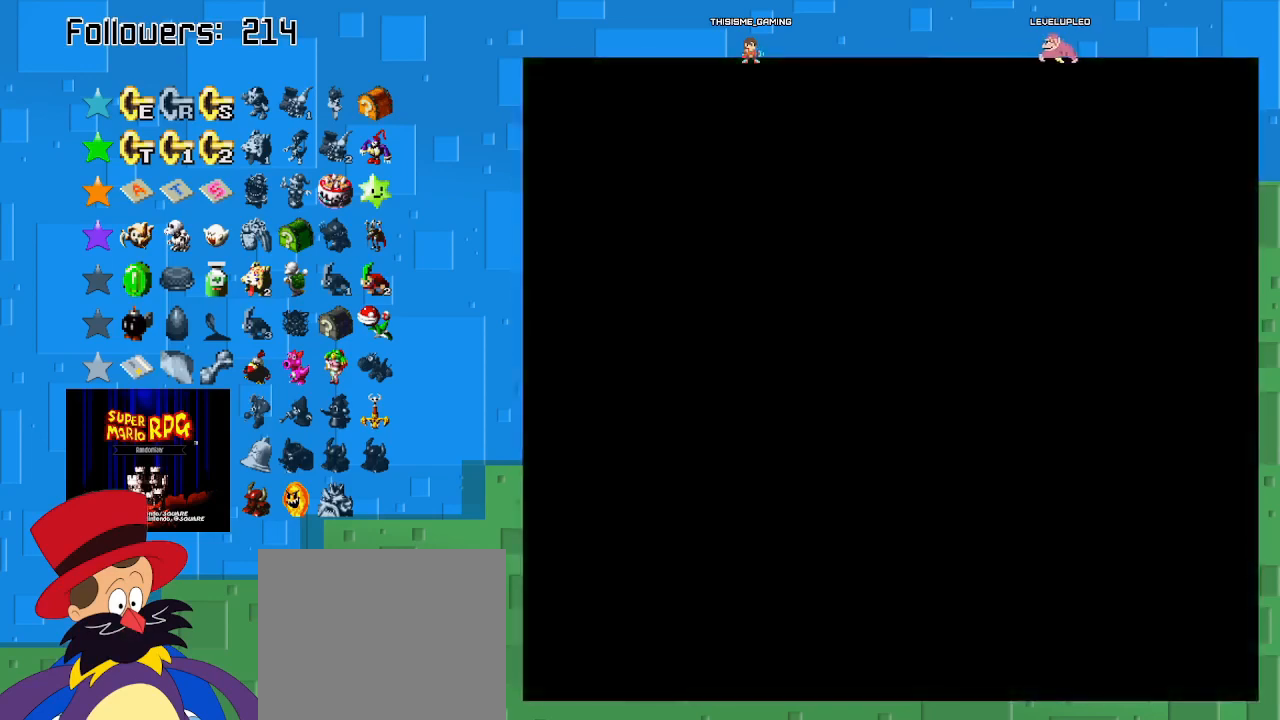
{"buttons": [], "left_stick": "center", "right_stick": "center", "events": [[33, "TRIANGLE", "up"]]}